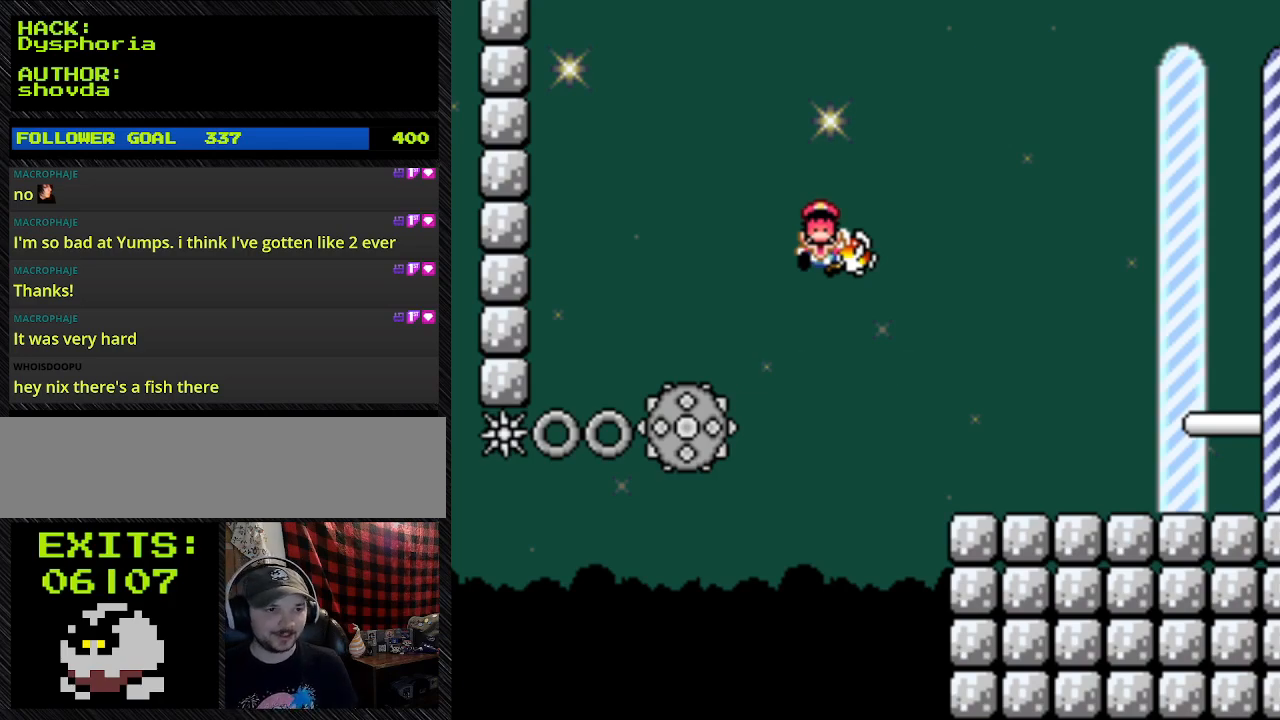
Gameplay with a controller (Nintendo layout); each line is a JSON object with the inputs held at the frame after it. "events" lists button and stick changes between this image and that frame as [ms after this image, input, new state], when the widget could be followed in between. Not read: L3 R3.
{"buttons": [], "events": [[333, "A", "down"], [467, "A", "up"]]}
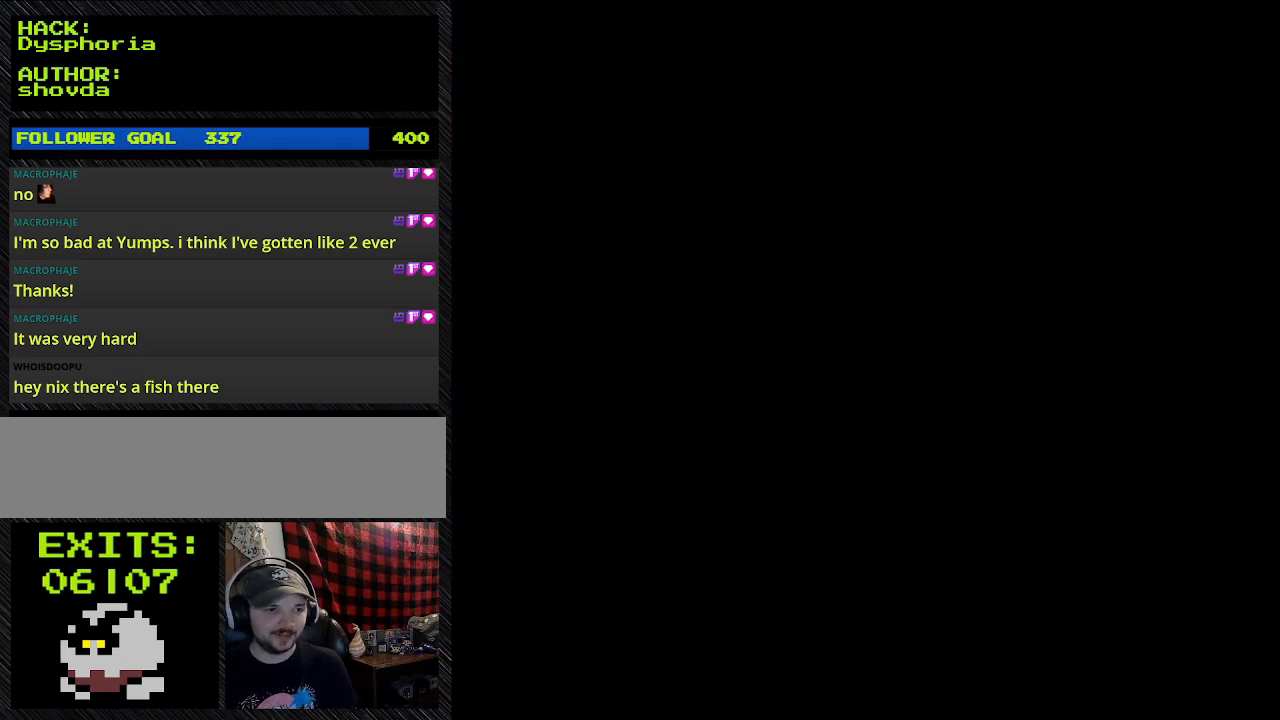
{"buttons": [], "events": []}
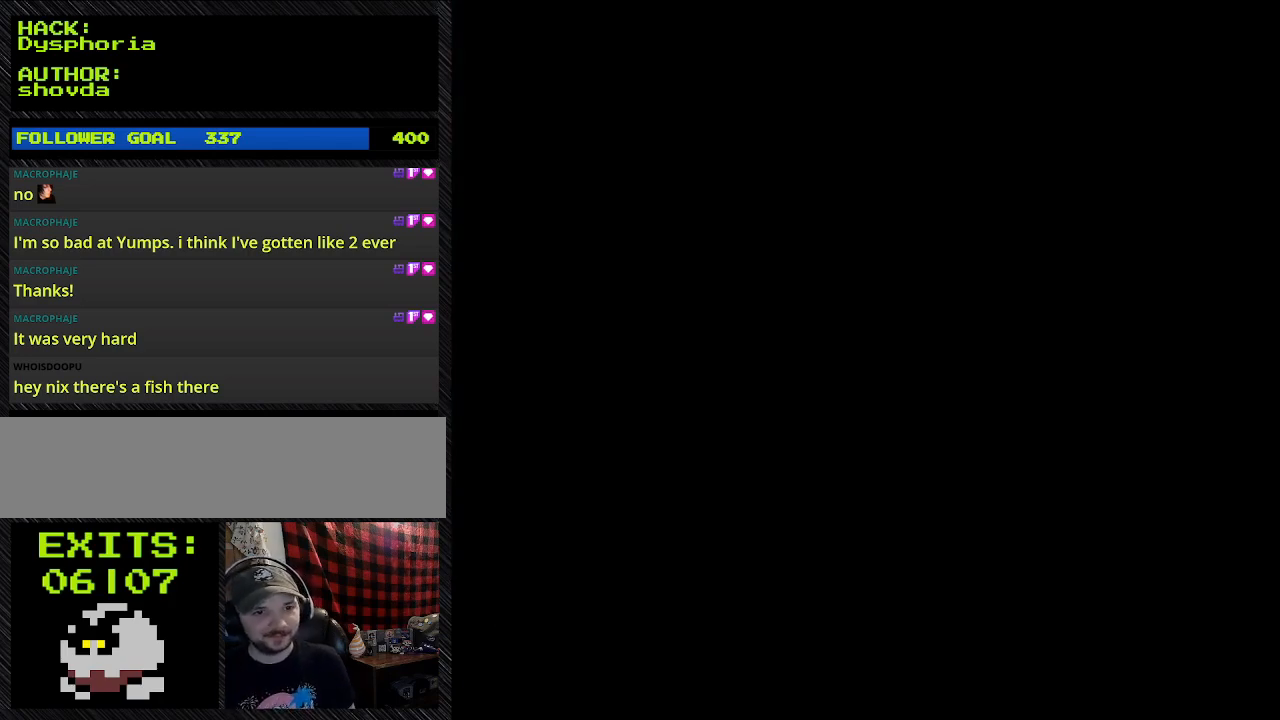
{"buttons": ["Y", "DPAD_RIGHT"], "events": [[367, "DPAD_RIGHT", "down"], [367, "Y", "down"]]}
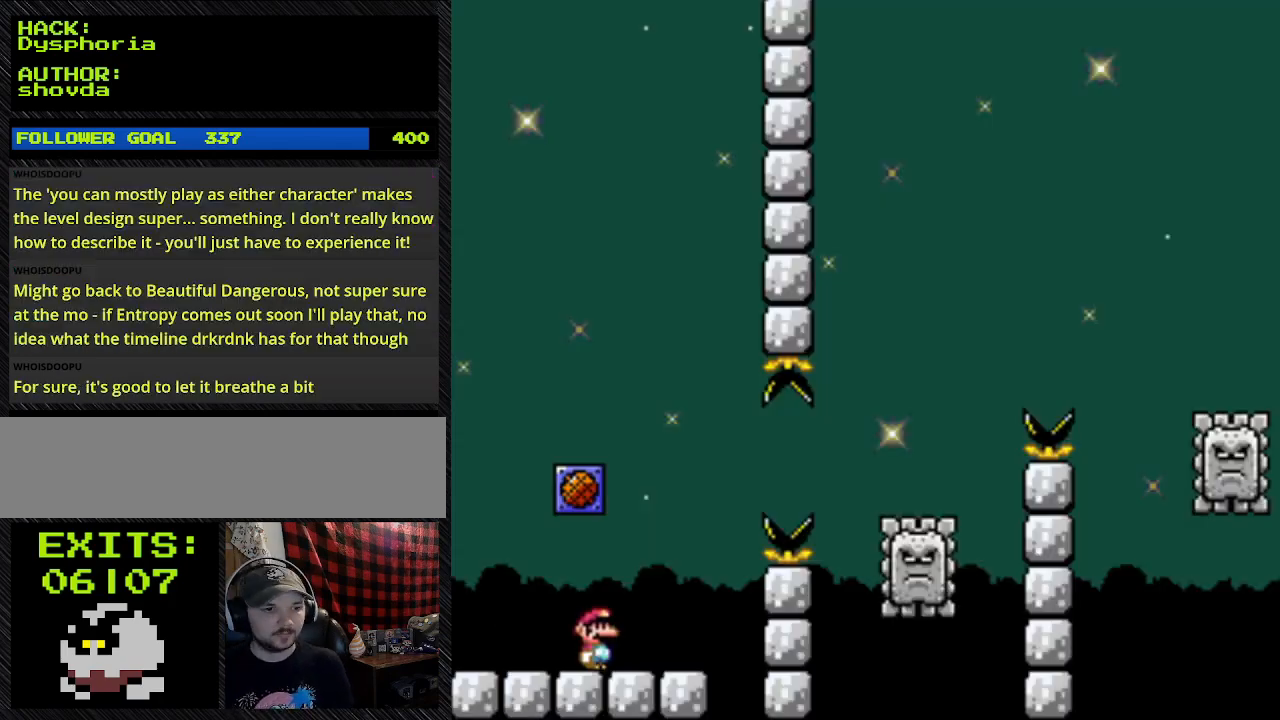
{"buttons": ["Y", "DPAD_RIGHT"], "events": []}
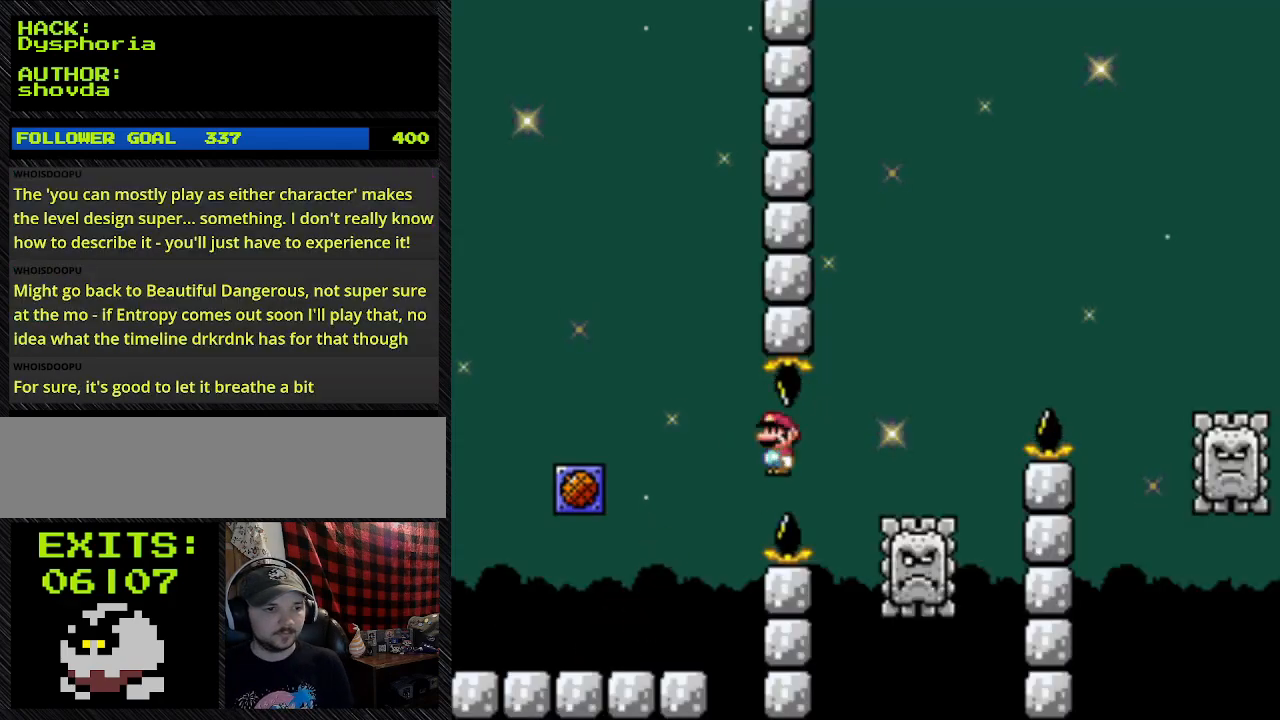
{"buttons": ["Y", "DPAD_RIGHT"], "events": [[33, "A", "down"], [133, "A", "up"]]}
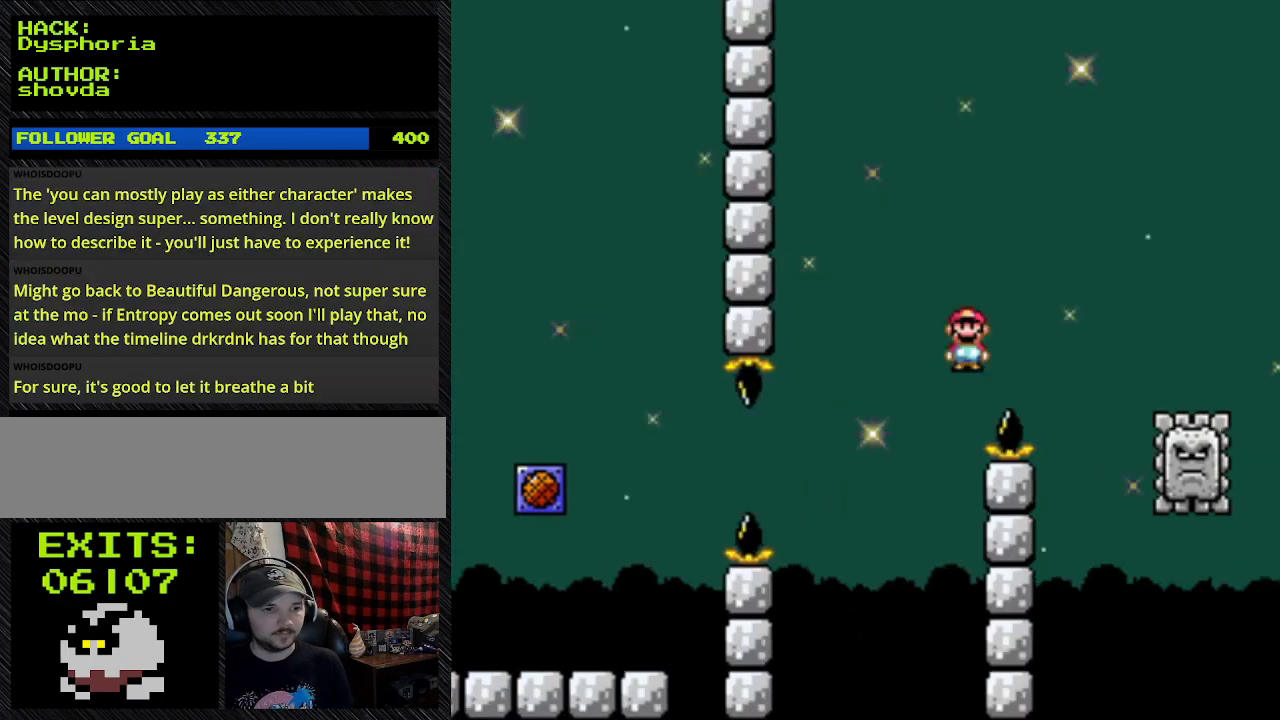
{"buttons": ["A", "Y", "DPAD_RIGHT"], "events": [[233, "A", "down"]]}
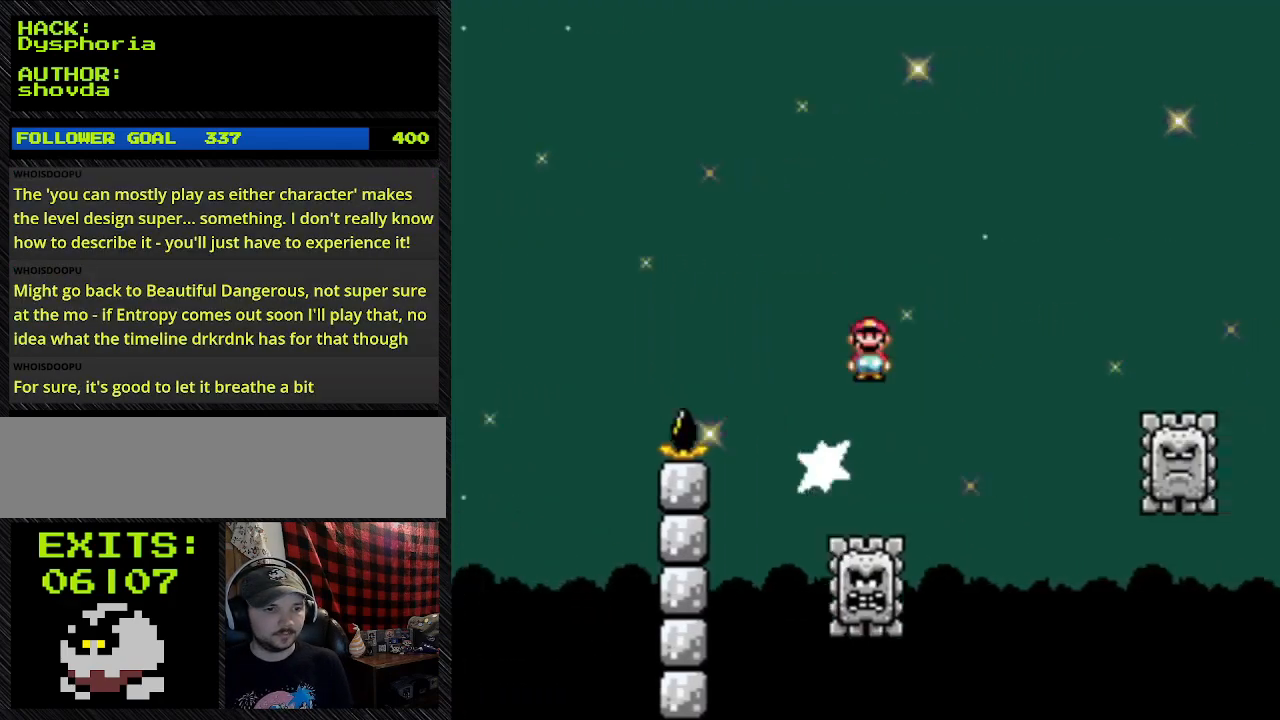
{"buttons": ["A", "Y", "DPAD_RIGHT"], "events": [[100, "A", "up"], [333, "A", "down"]]}
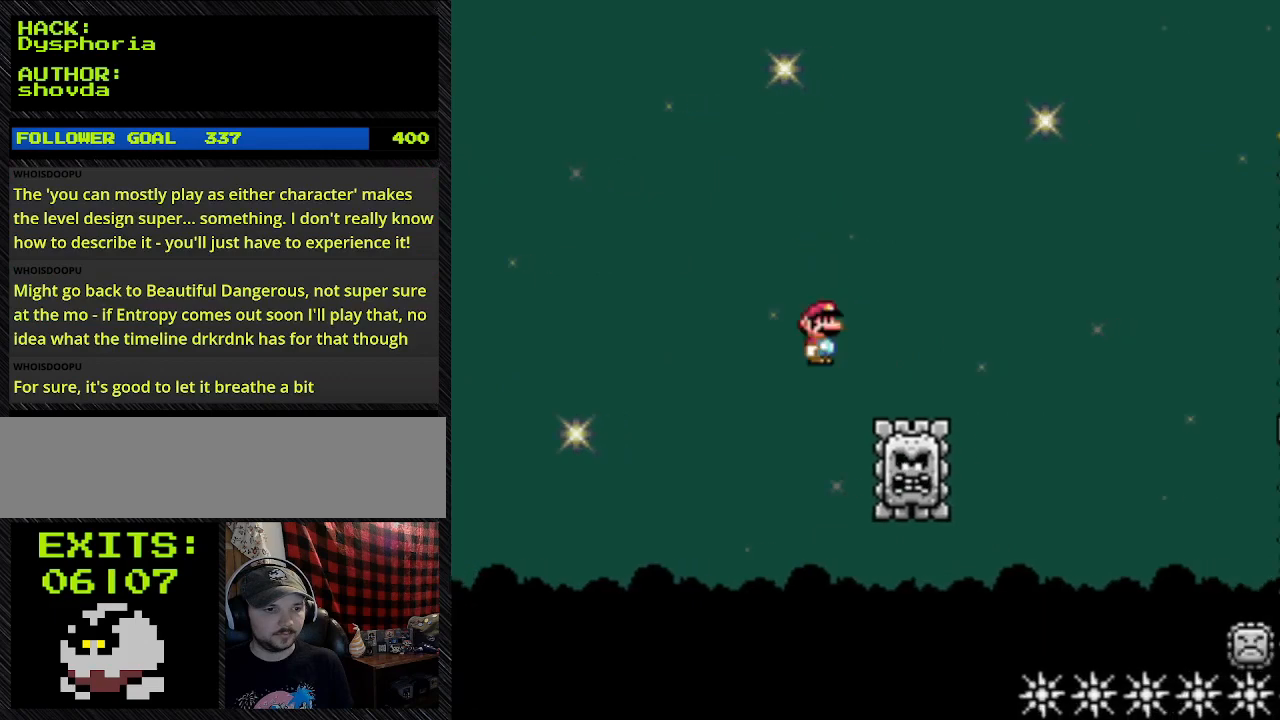
{"buttons": ["Y", "DPAD_RIGHT"], "events": [[133, "A", "up"]]}
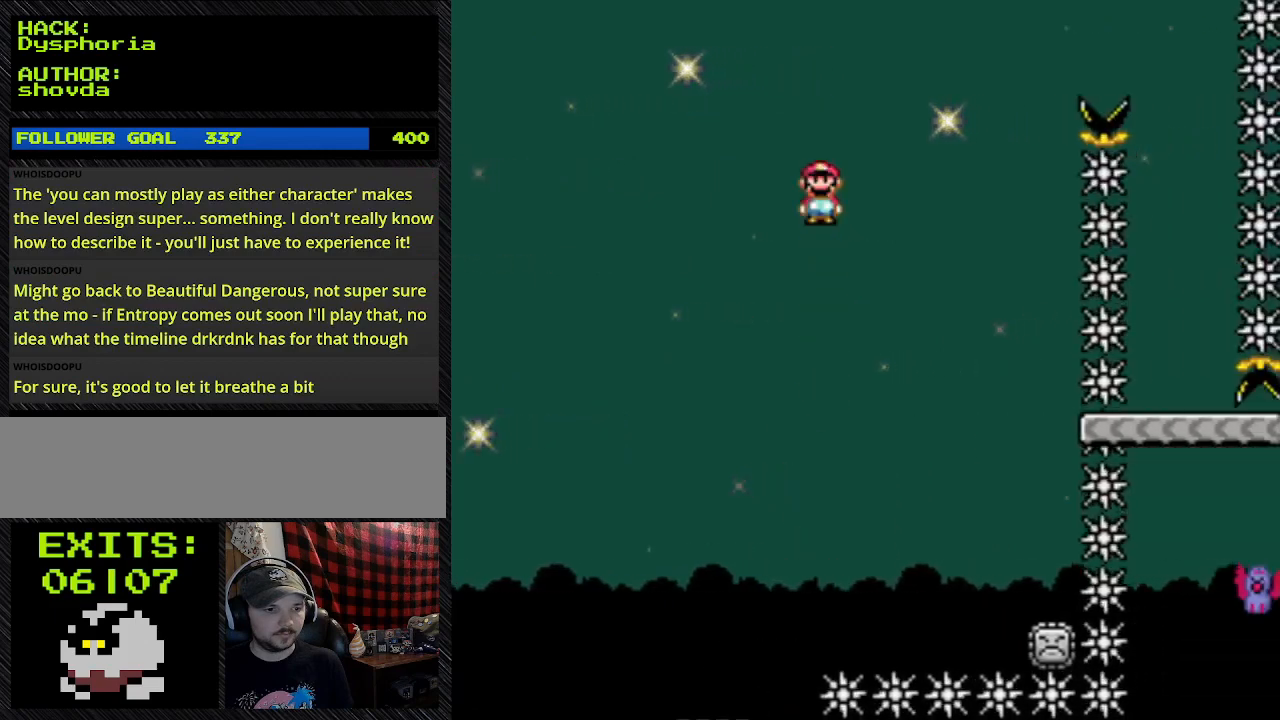
{"buttons": ["A", "Y", "DPAD_RIGHT"], "events": [[400, "A", "down"]]}
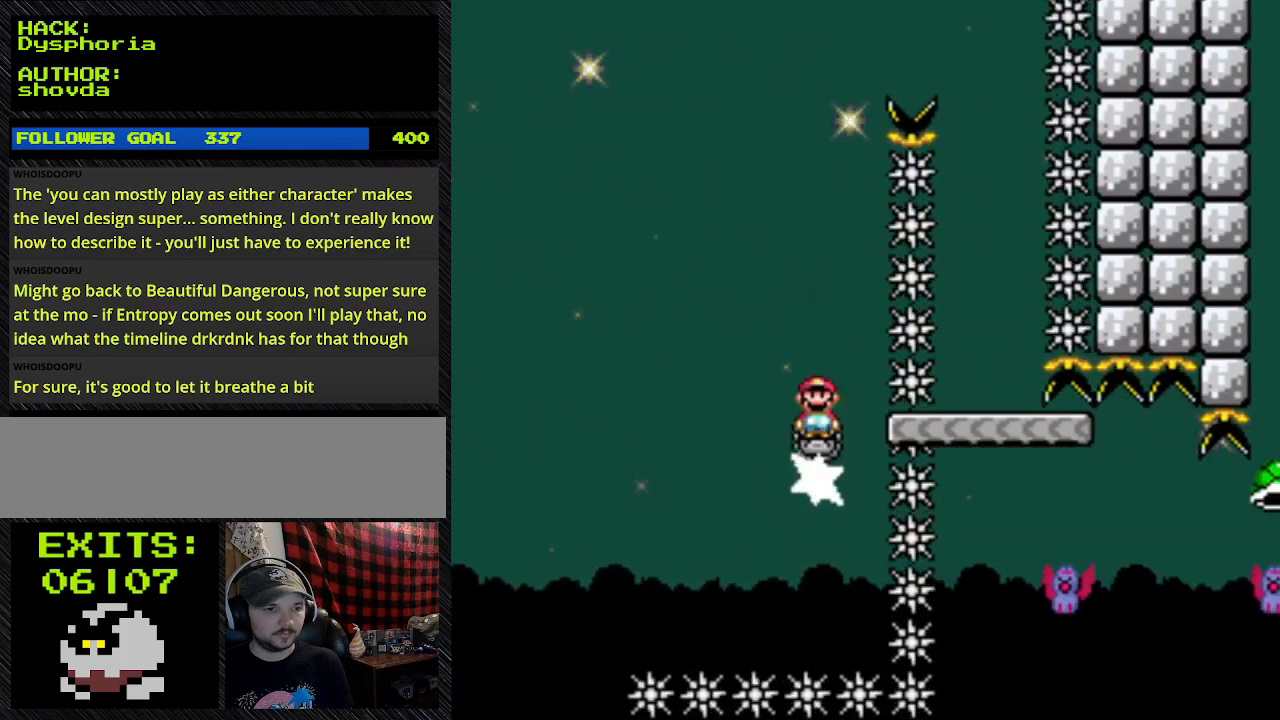
{"buttons": ["A", "Y", "DPAD_LEFT"], "events": [[133, "DPAD_LEFT", "down"], [133, "DPAD_RIGHT", "up"]]}
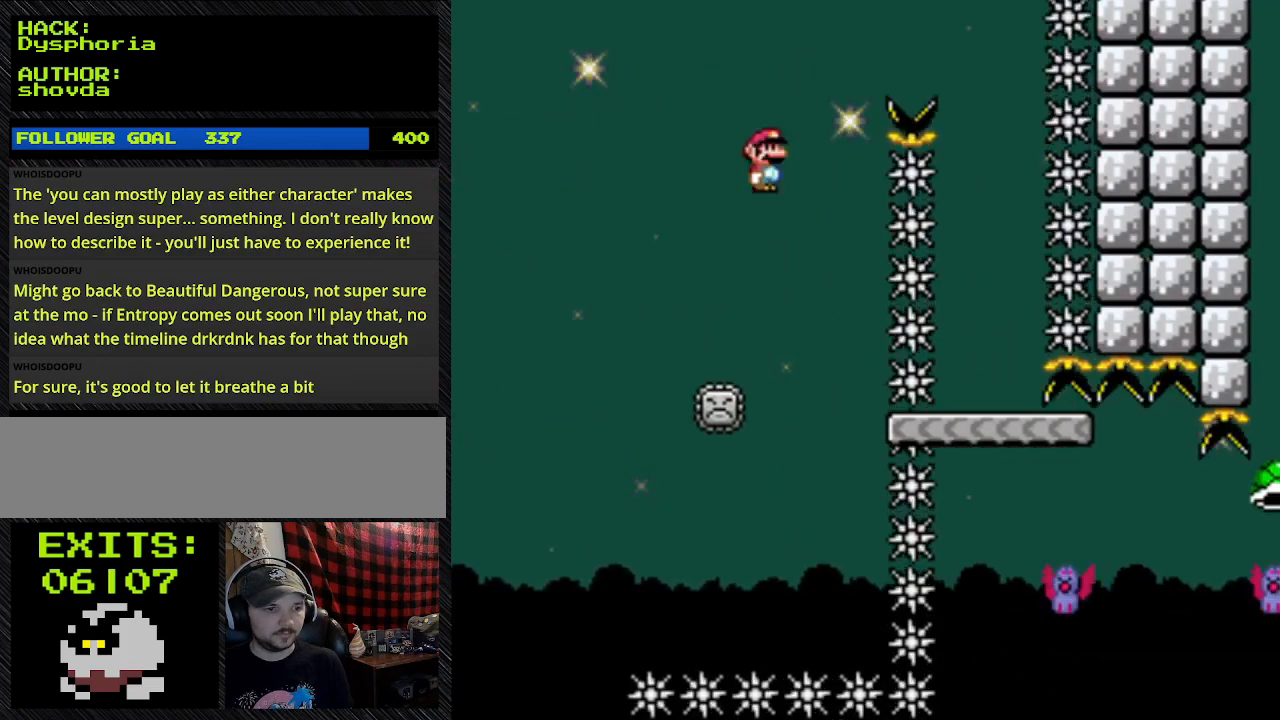
{"buttons": ["A", "Y", "DPAD_RIGHT"], "events": [[200, "A", "up"], [200, "DPAD_LEFT", "up"], [200, "DPAD_RIGHT", "down"], [400, "A", "down"]]}
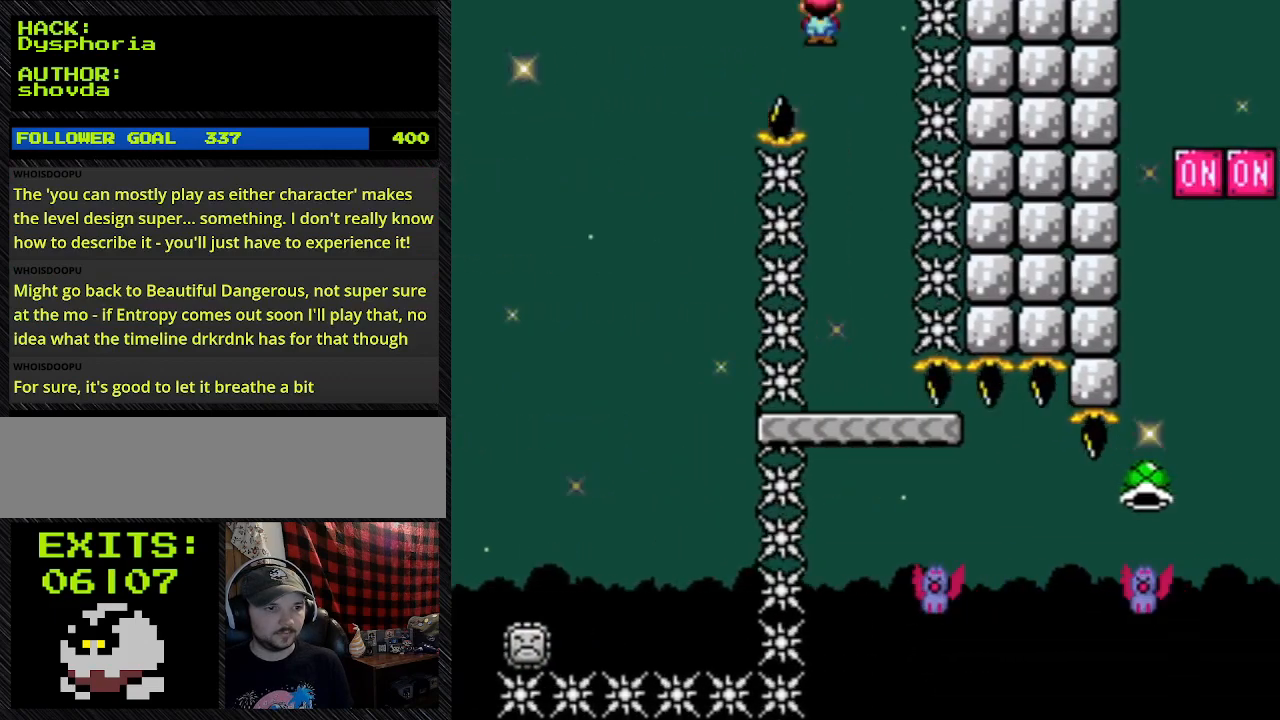
{"buttons": ["Y"], "events": [[300, "A", "up"], [300, "DPAD_RIGHT", "up"]]}
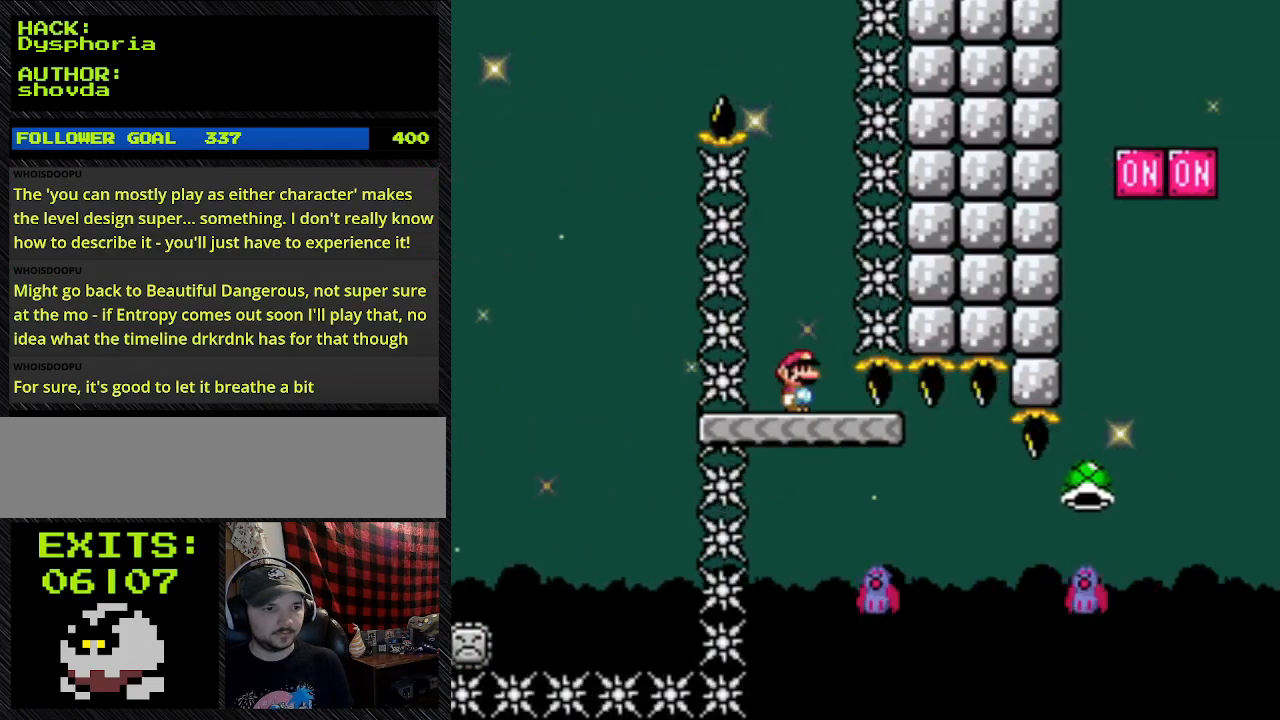
{"buttons": ["B", "Y"], "events": [[500, "B", "down"]]}
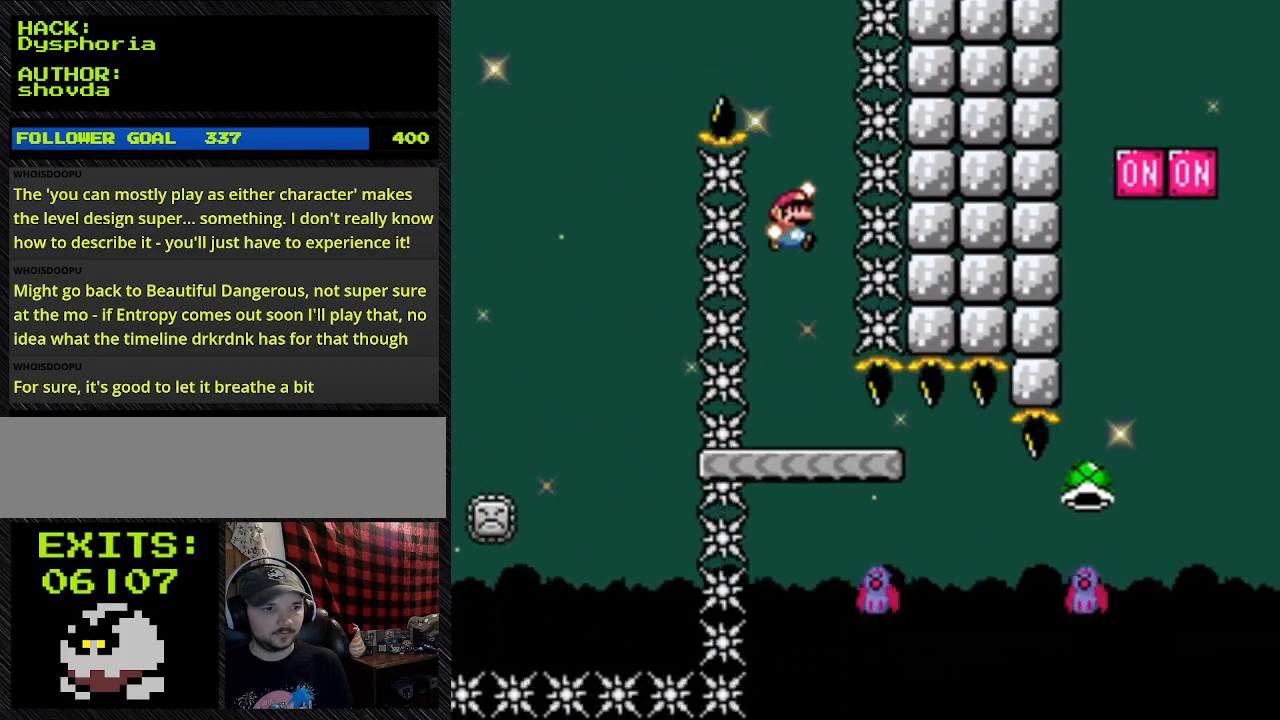
{"buttons": ["B", "Y", "DPAD_LEFT"], "events": [[233, "DPAD_LEFT", "down"]]}
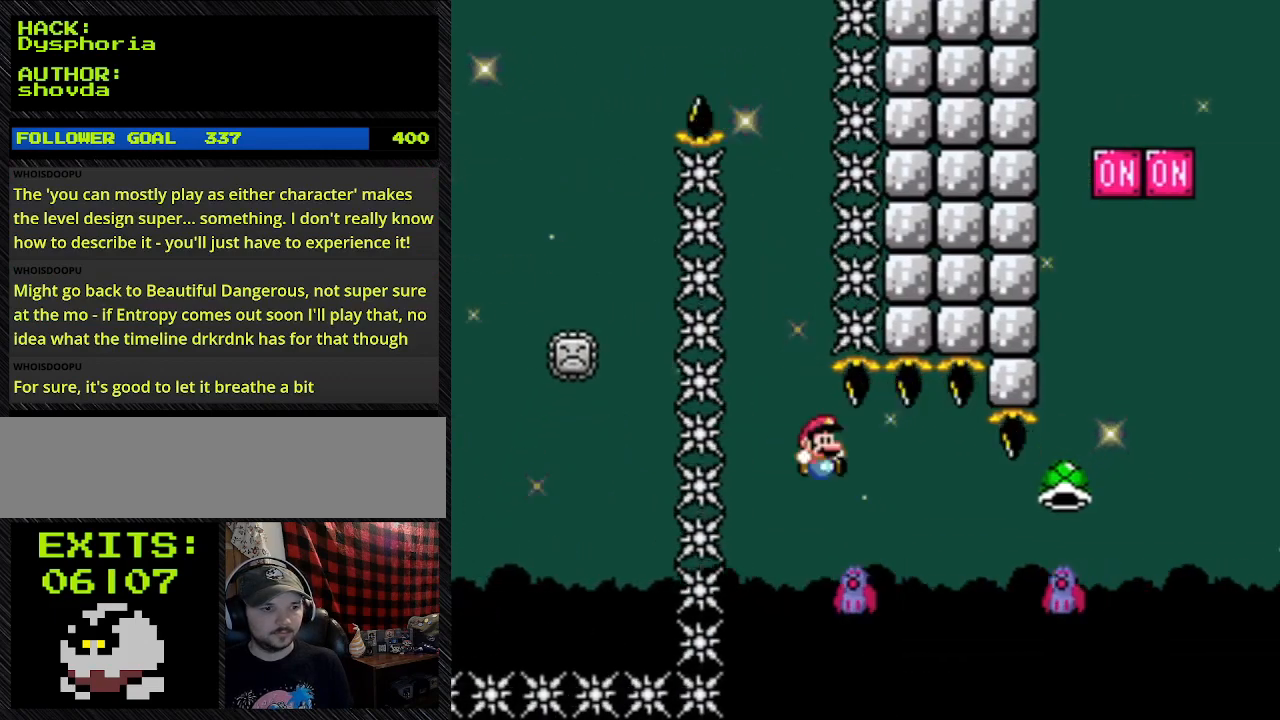
{"buttons": ["Y", "DPAD_RIGHT"], "events": [[133, "B", "up"], [133, "DPAD_LEFT", "up"], [133, "DPAD_RIGHT", "down"], [133, "DPAD_UP", "down"], [500, "DPAD_UP", "up"]]}
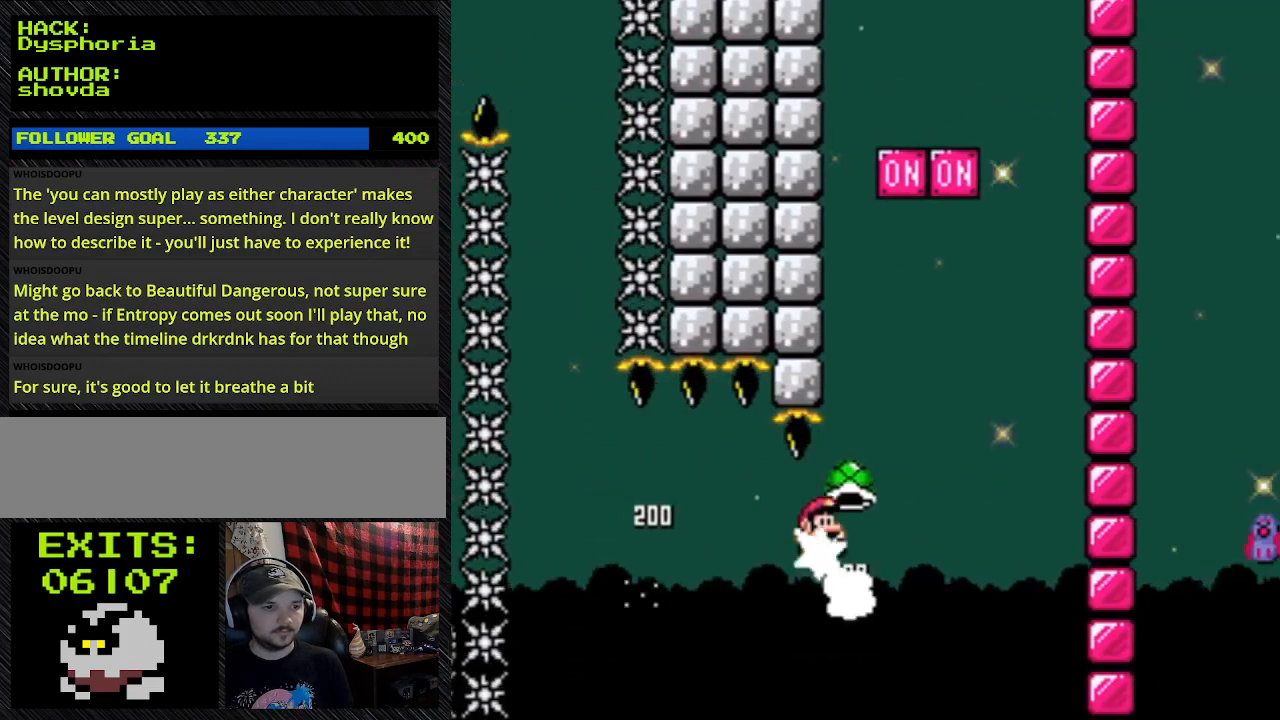
{"buttons": ["B", "Y", "DPAD_RIGHT"], "events": [[400, "B", "down"]]}
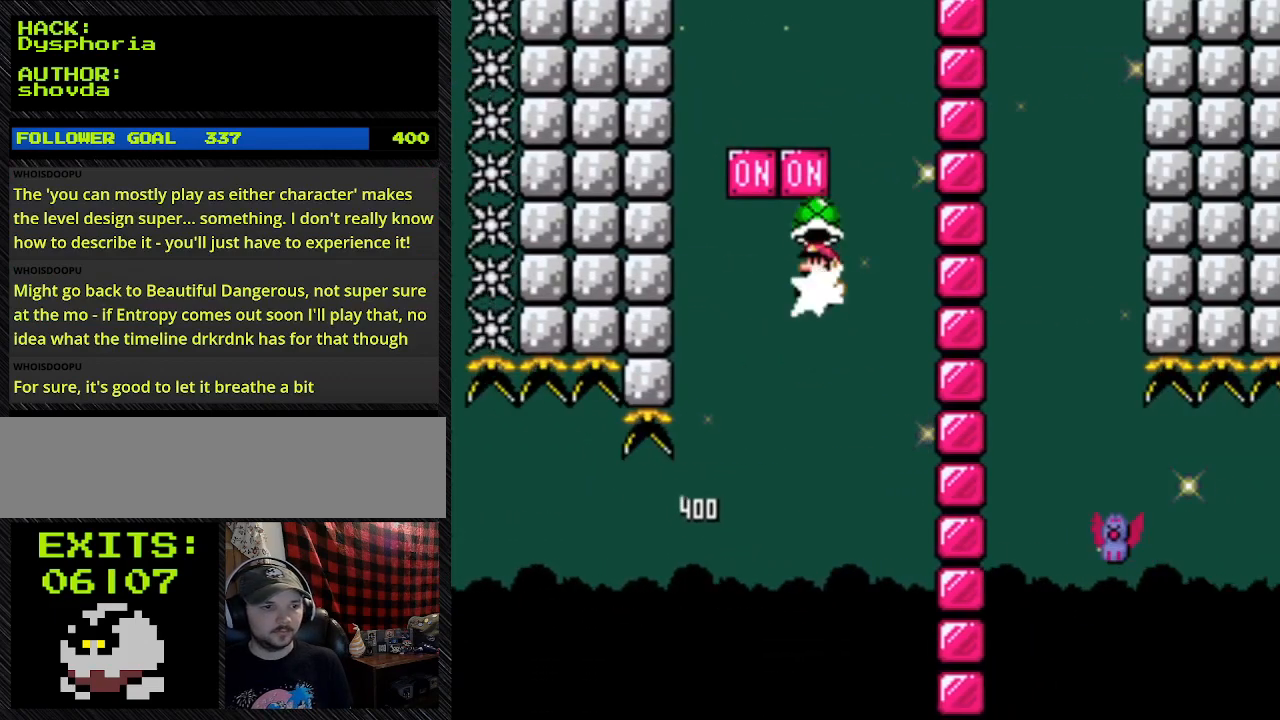
{"buttons": ["B", "Y", "DPAD_UP", "DPAD_LEFT"], "events": [[433, "DPAD_LEFT", "down"], [433, "DPAD_RIGHT", "up"], [433, "DPAD_UP", "down"]]}
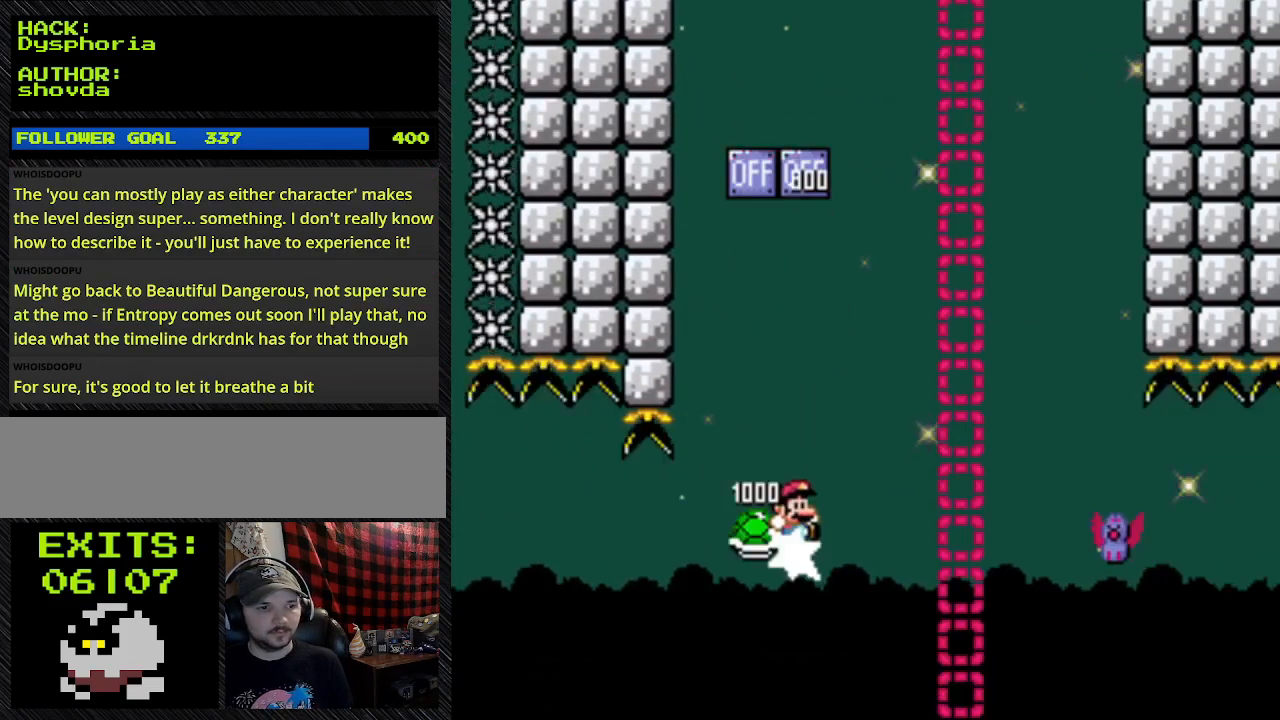
{"buttons": ["B", "Y", "DPAD_RIGHT"], "events": [[133, "DPAD_LEFT", "up"], [133, "DPAD_RIGHT", "down"], [133, "DPAD_UP", "up"]]}
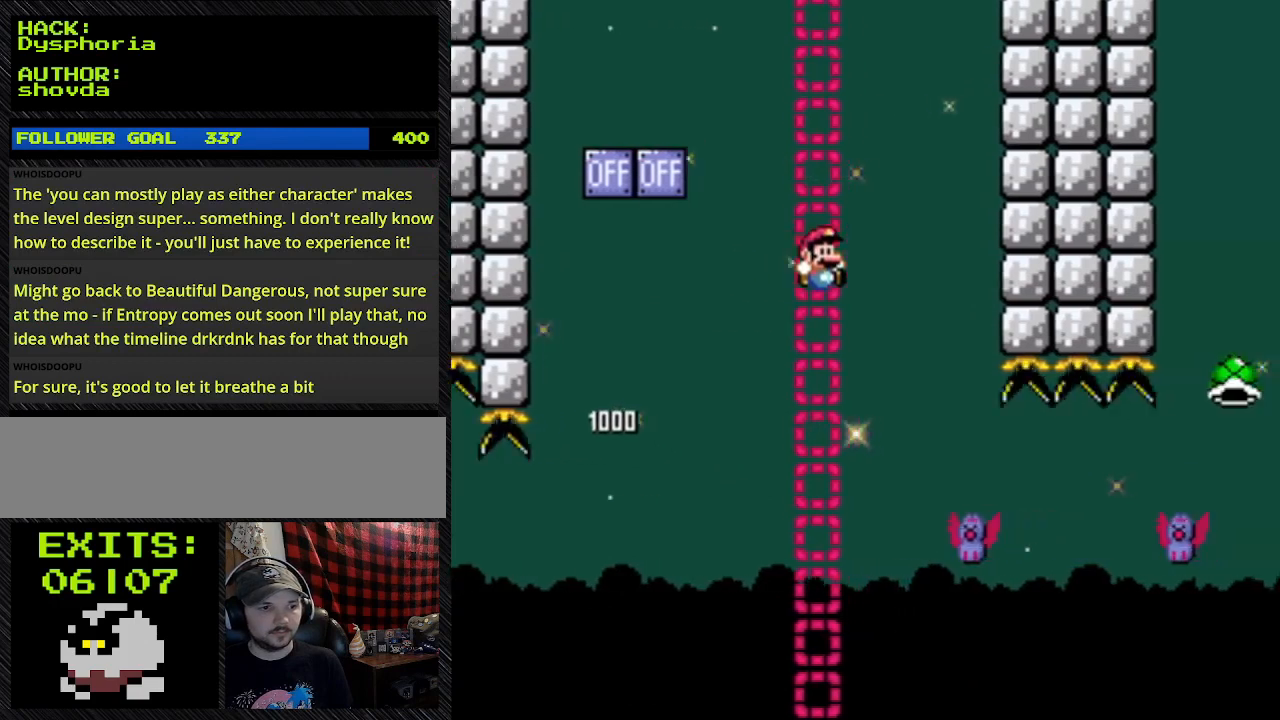
{"buttons": ["Y", "DPAD_RIGHT"], "events": [[233, "B", "up"]]}
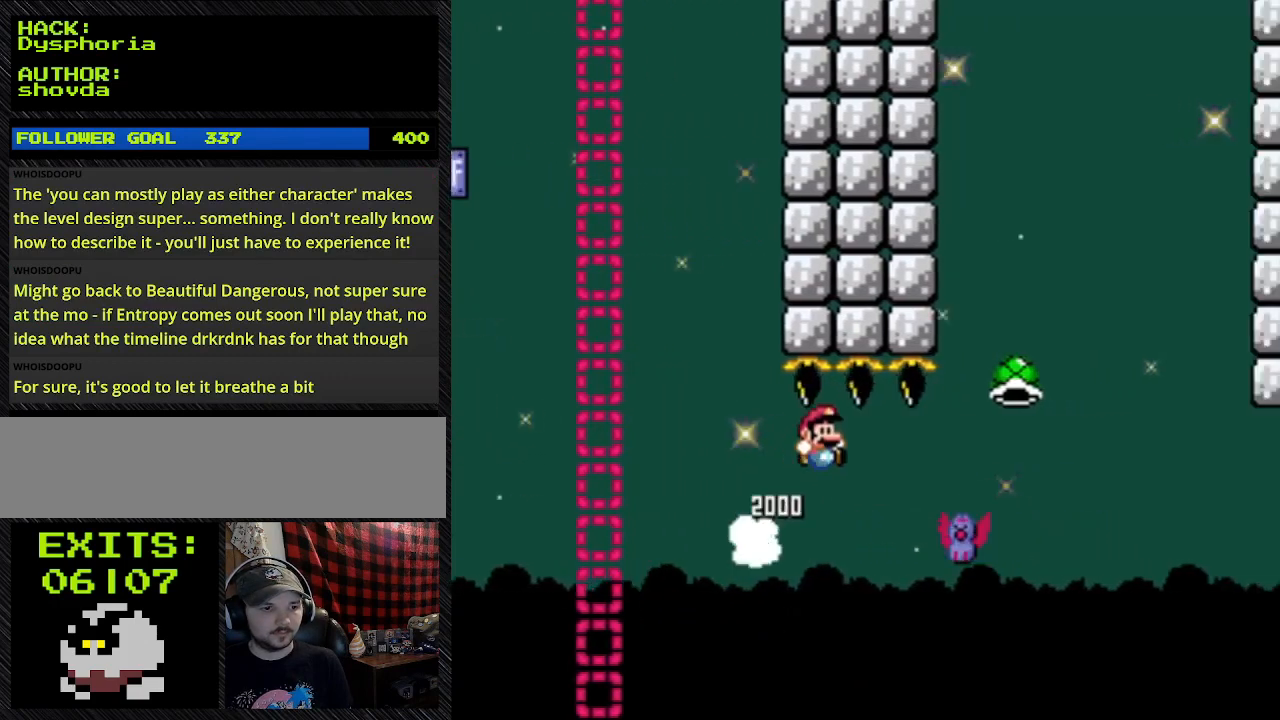
{"buttons": ["B", "Y", "DPAD_RIGHT"], "events": [[400, "B", "down"]]}
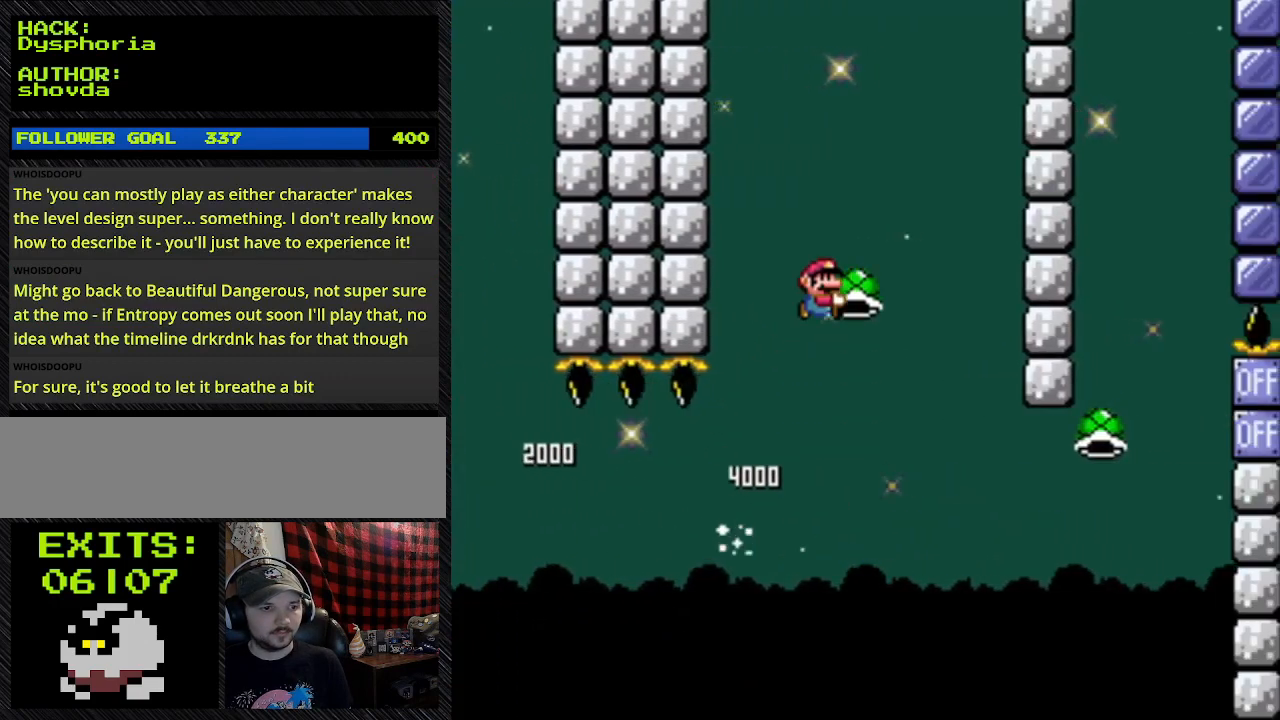
{"buttons": ["B", "Y", "DPAD_RIGHT"], "events": [[367, "DPAD_LEFT", "down"], [500, "DPAD_LEFT", "up"]]}
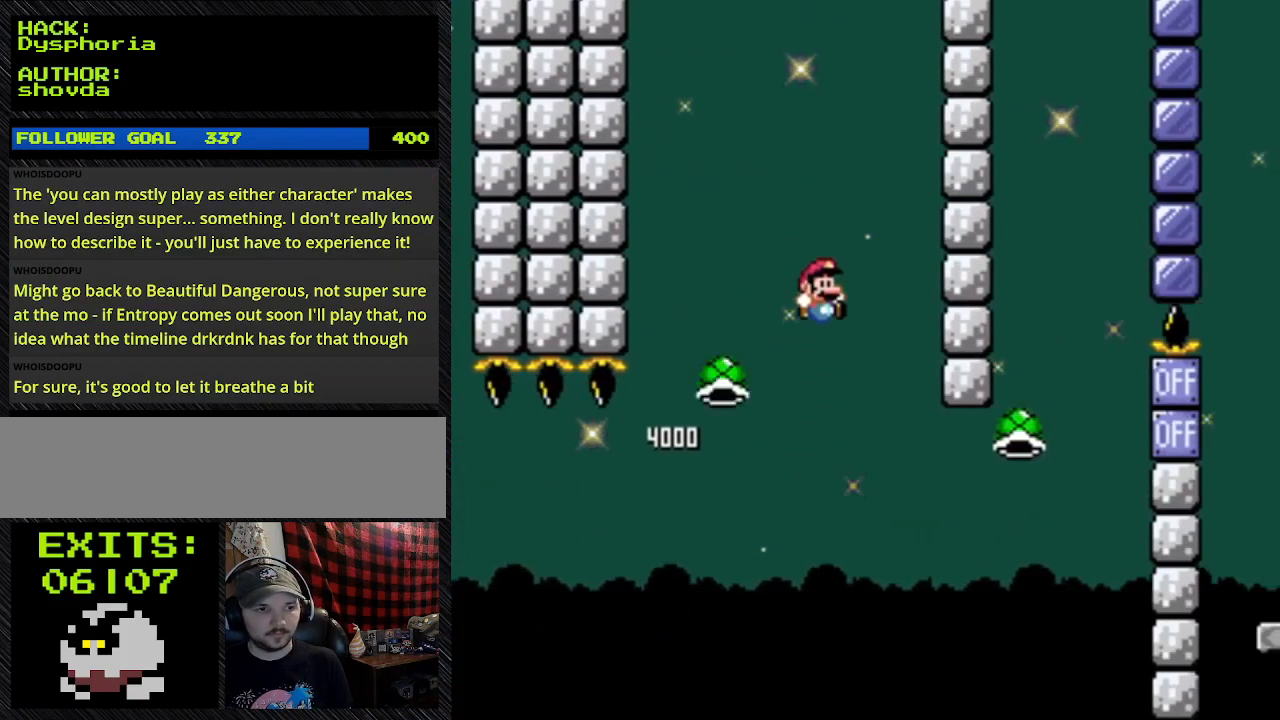
{"buttons": ["B", "Y", "DPAD_RIGHT"], "events": [[200, "B", "up"], [500, "B", "down"]]}
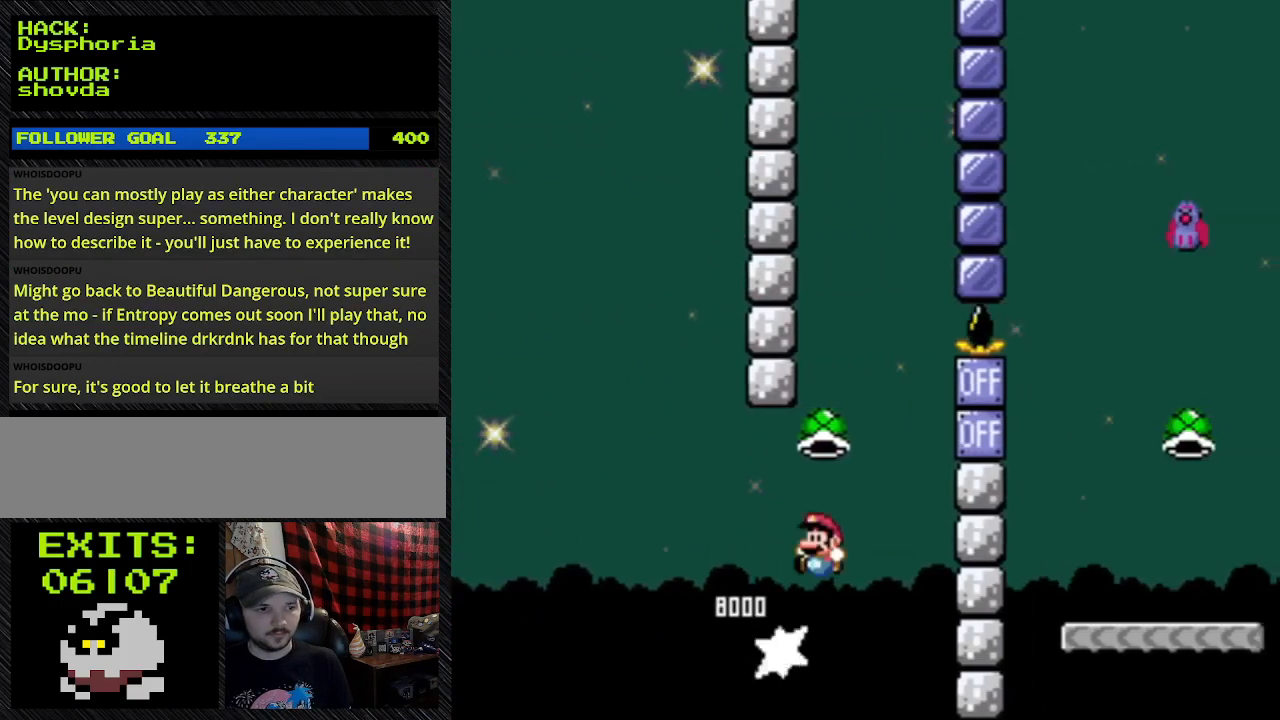
{"buttons": ["B", "Y", "DPAD_RIGHT"], "events": [[267, "DPAD_LEFT", "down"], [367, "DPAD_LEFT", "up"]]}
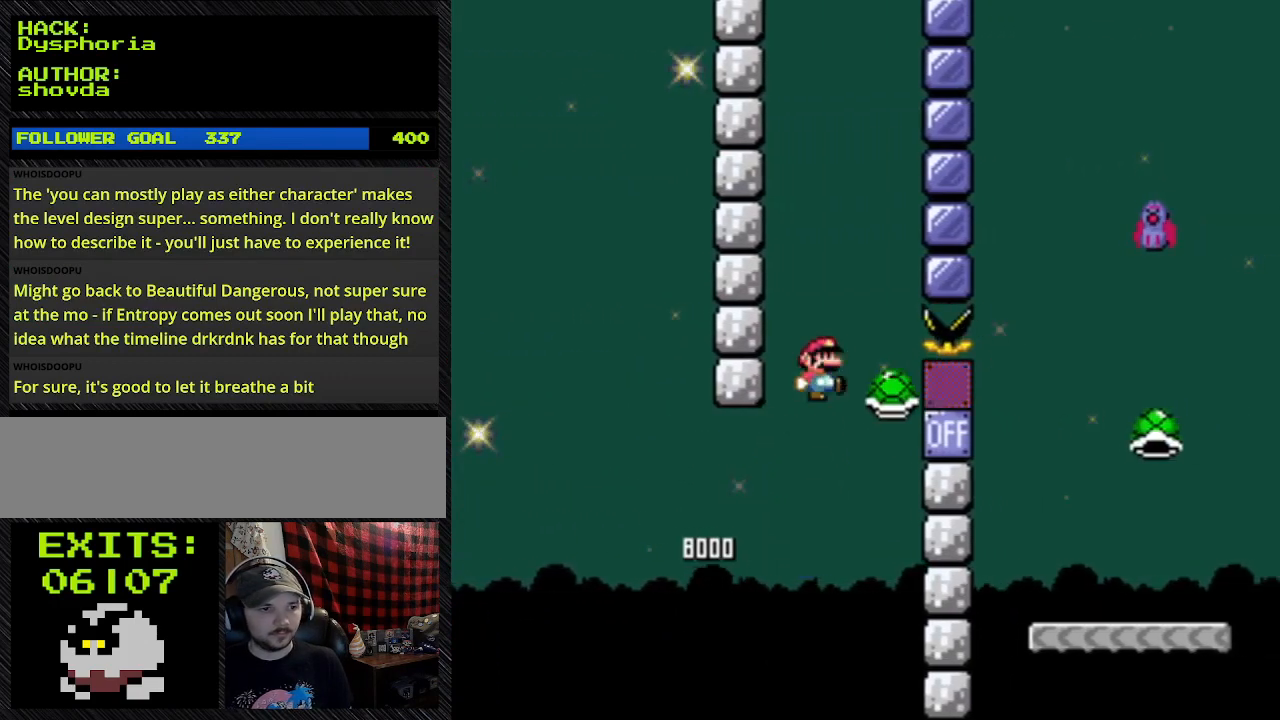
{"buttons": ["B", "Y", "DPAD_UP", "DPAD_RIGHT"], "events": [[133, "Y", "up"], [333, "DPAD_UP", "down"], [333, "Y", "down"]]}
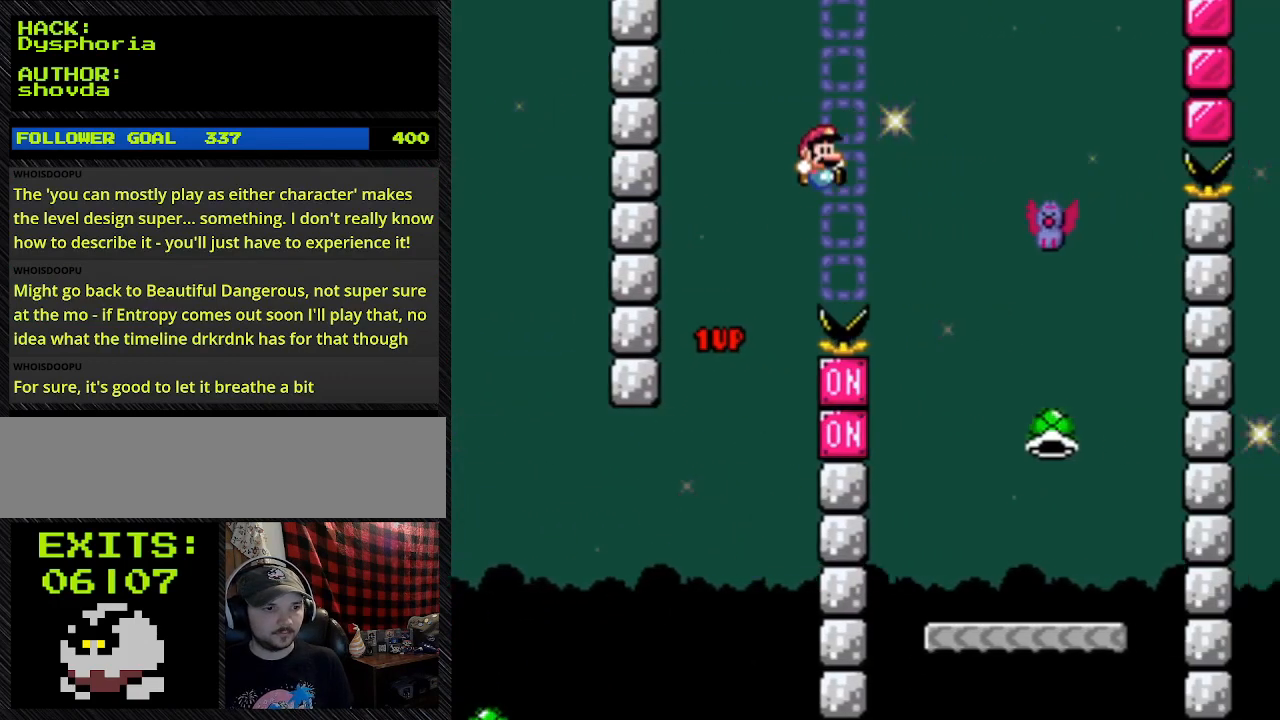
{"buttons": ["Y", "DPAD_RIGHT"], "events": [[367, "B", "up"], [367, "DPAD_UP", "up"]]}